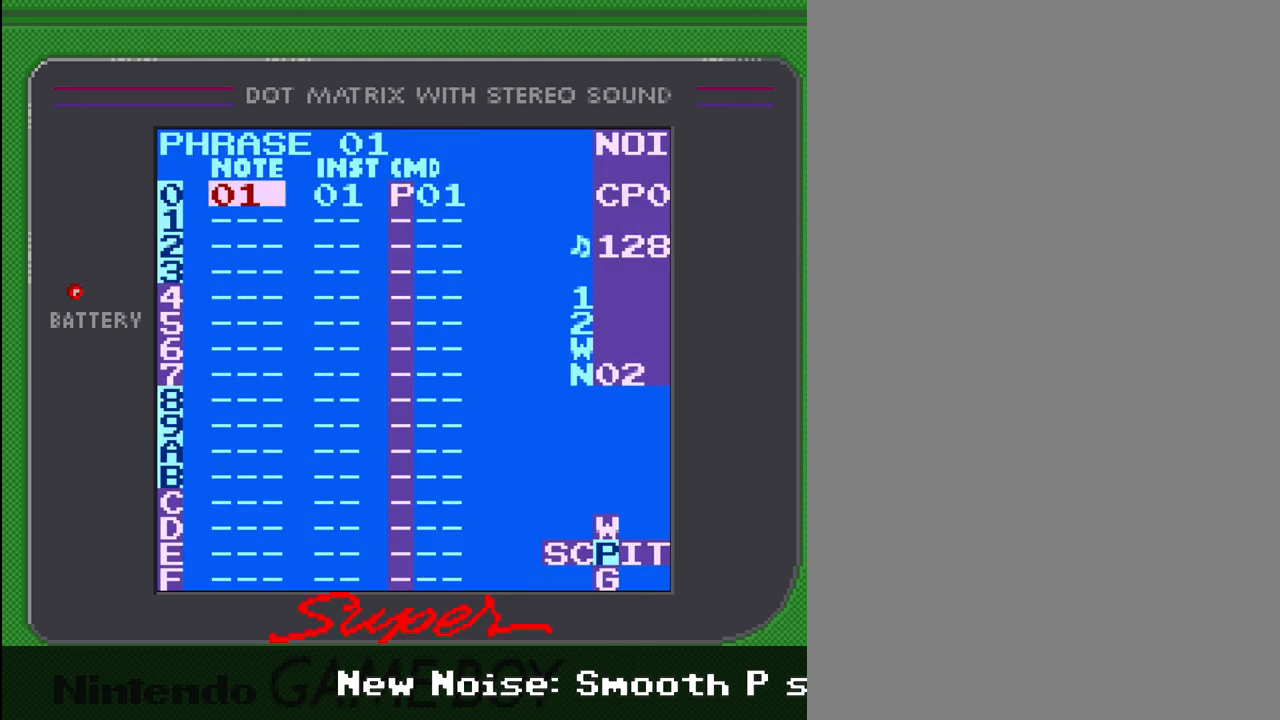
Gameplay with a controller (Nintendo layout); each line is a JSON object with the inputs held at the frame after it. "events" lists button and stick changes between this image and that frame as [ms after this image, input, new state], when the widget could be followed in between. Not read: L3 R3.
{"buttons": ["A"], "events": []}
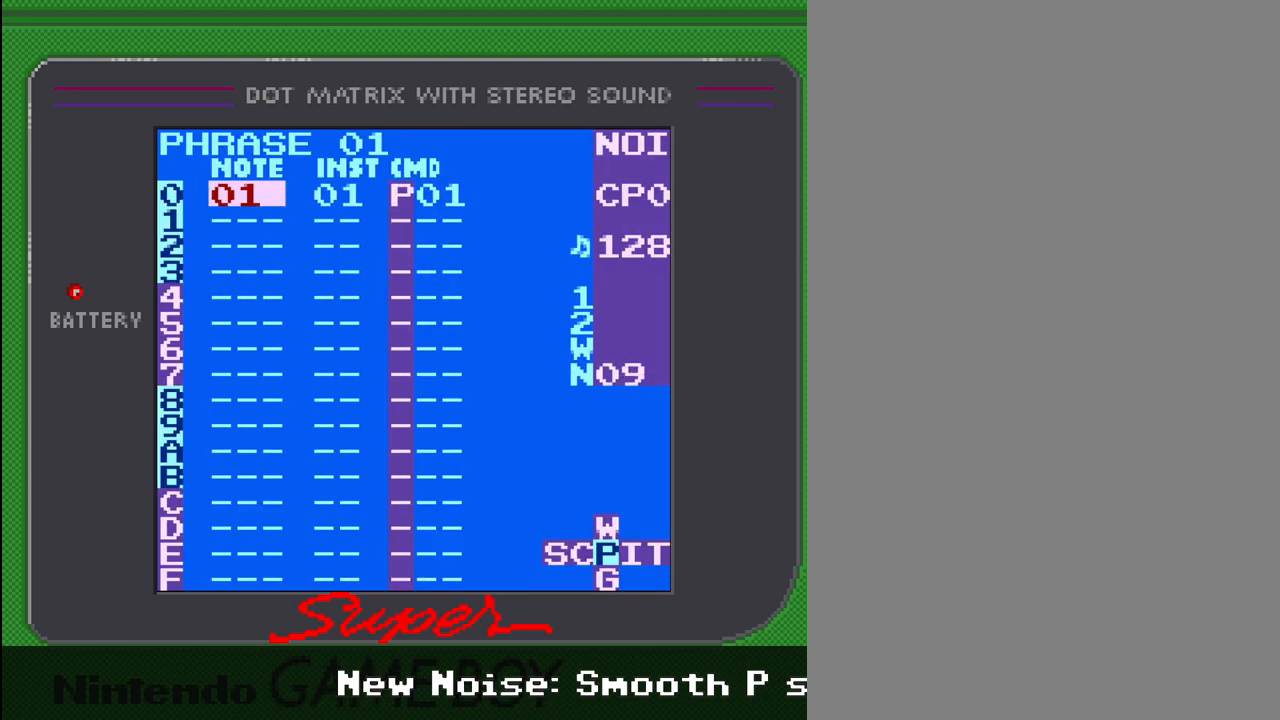
{"buttons": ["A"], "events": []}
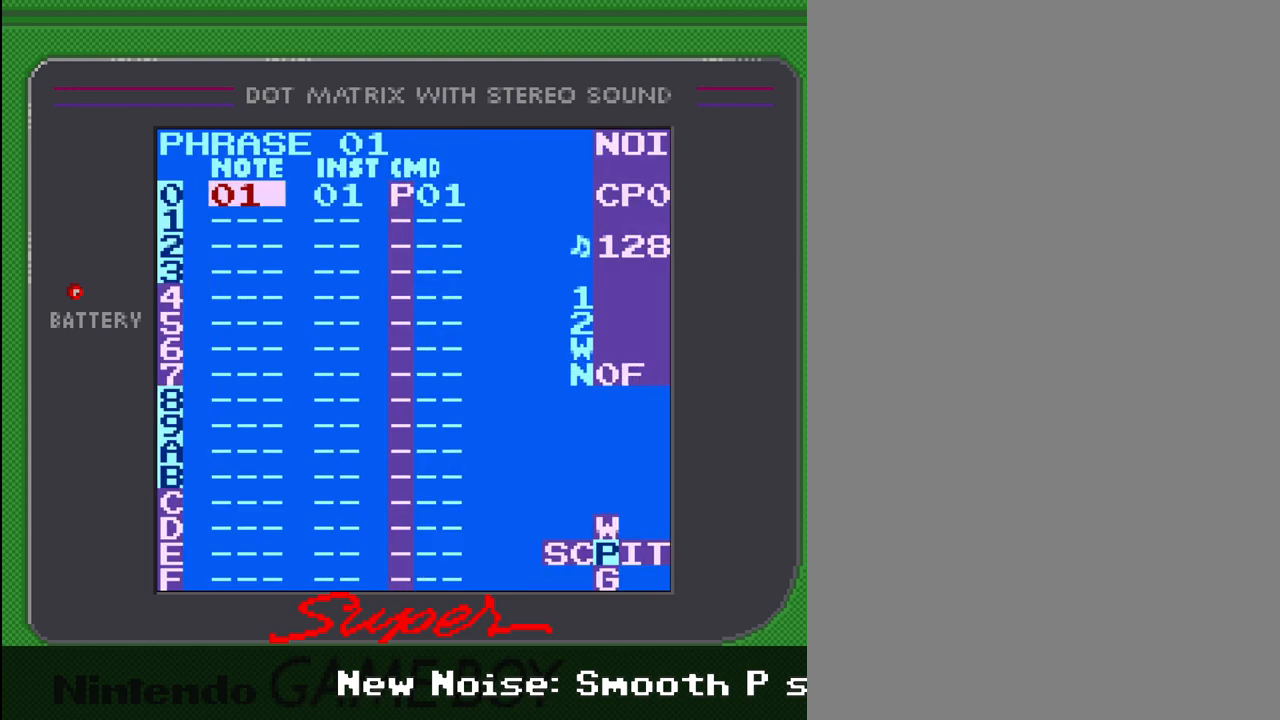
{"buttons": ["A"], "events": []}
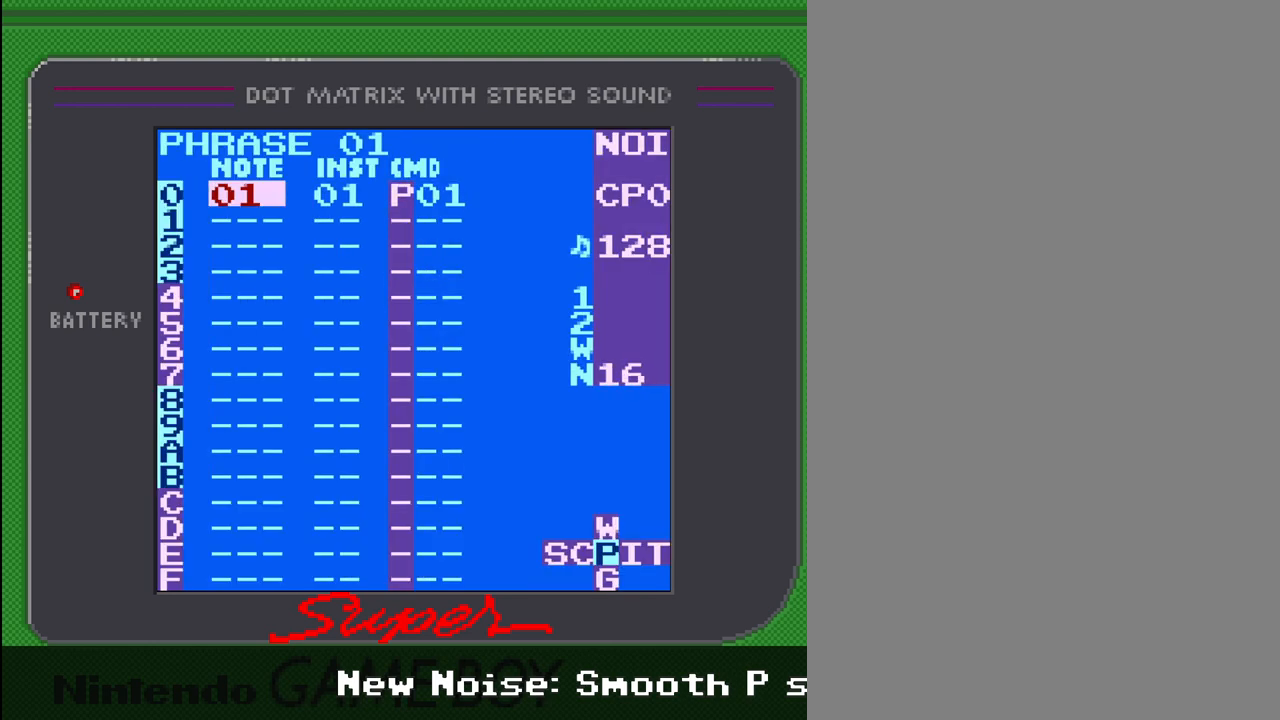
{"buttons": ["A"], "events": []}
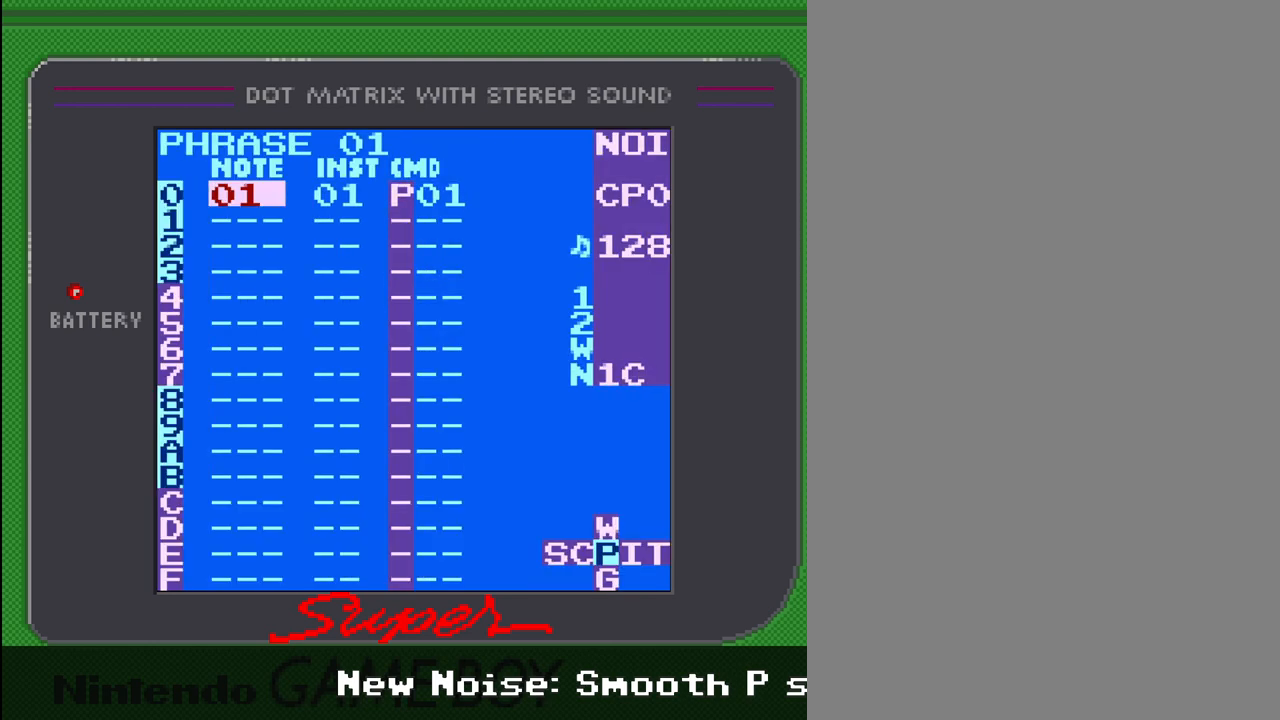
{"buttons": ["A"], "events": []}
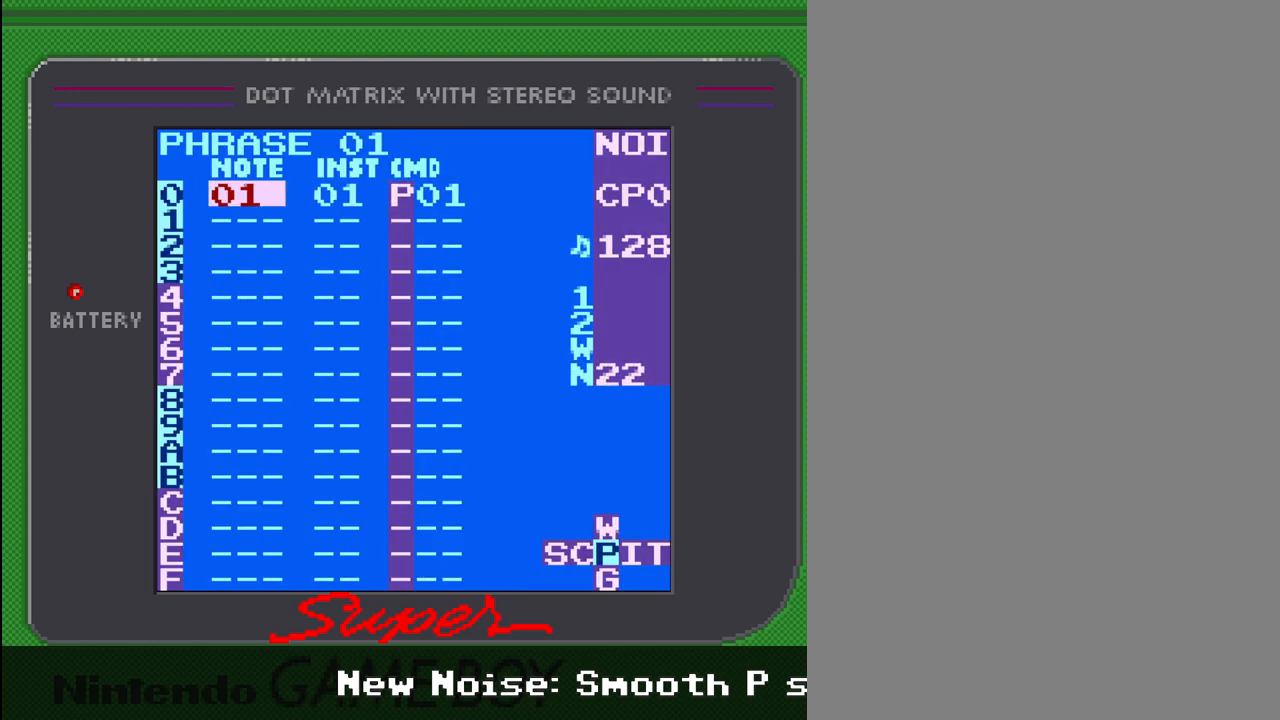
{"buttons": ["A"], "events": []}
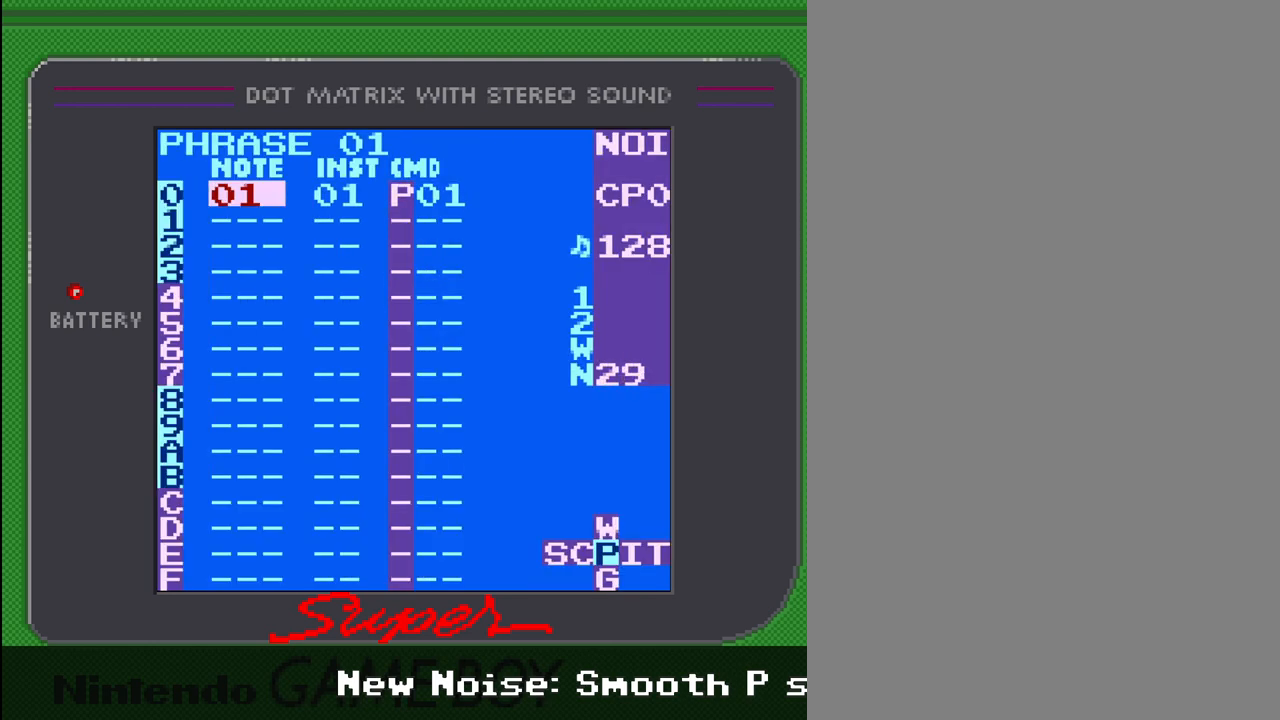
{"buttons": ["A"], "events": []}
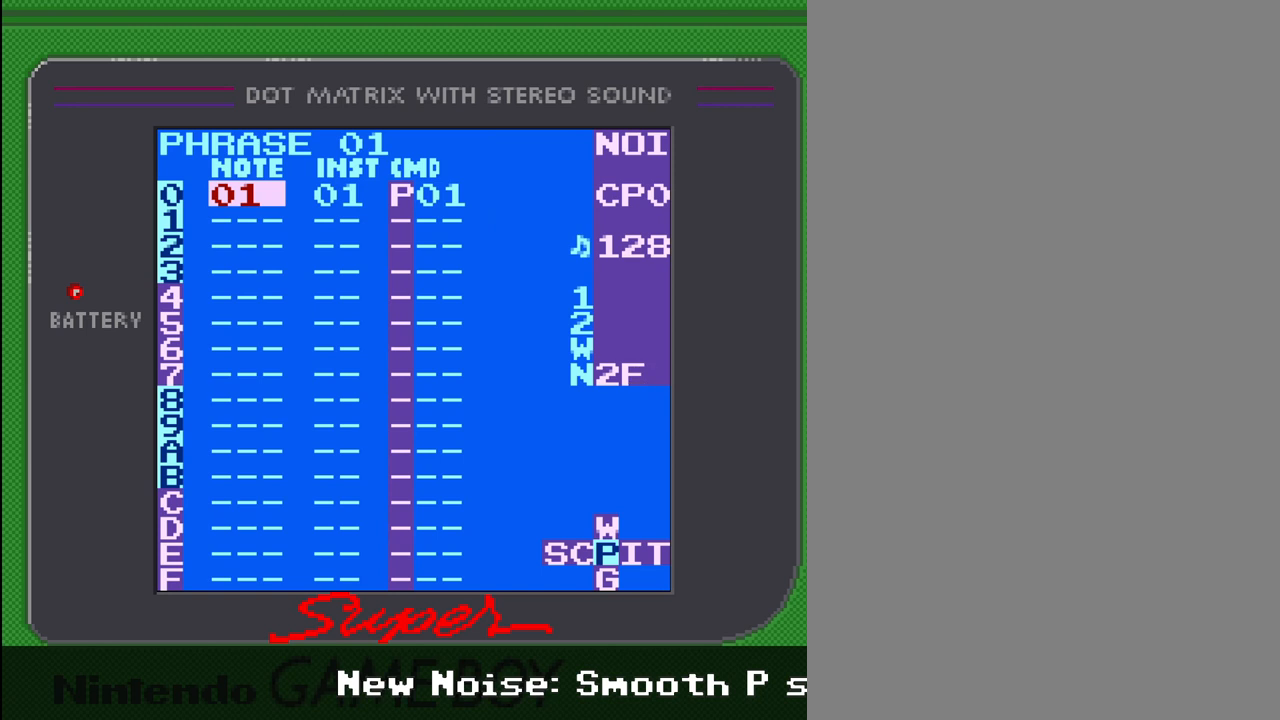
{"buttons": ["A"], "events": []}
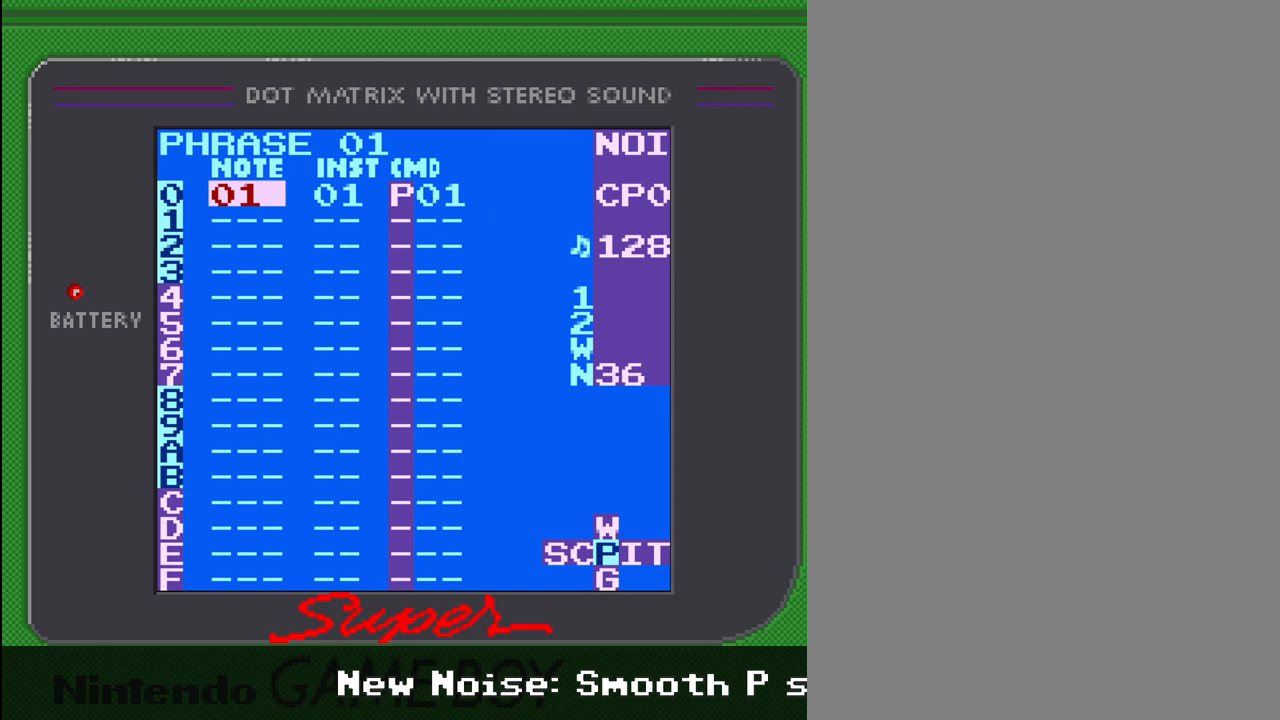
{"buttons": ["A"], "events": []}
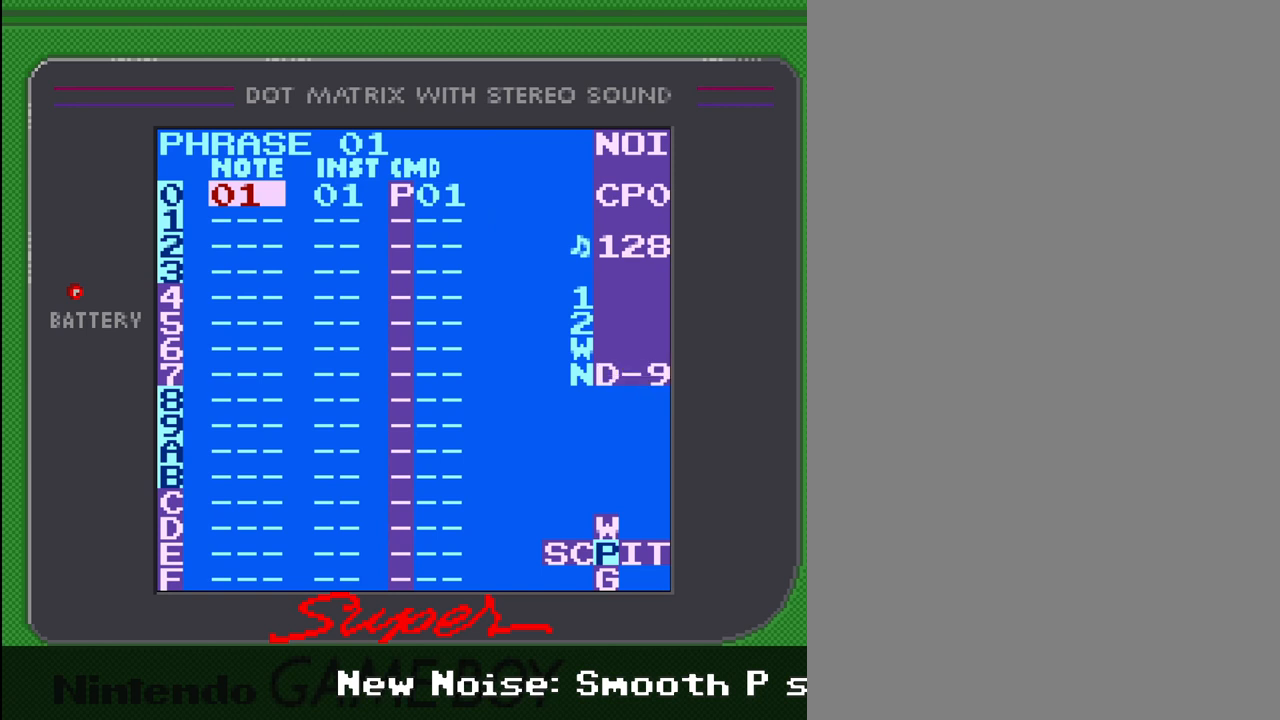
{"buttons": ["A"], "events": []}
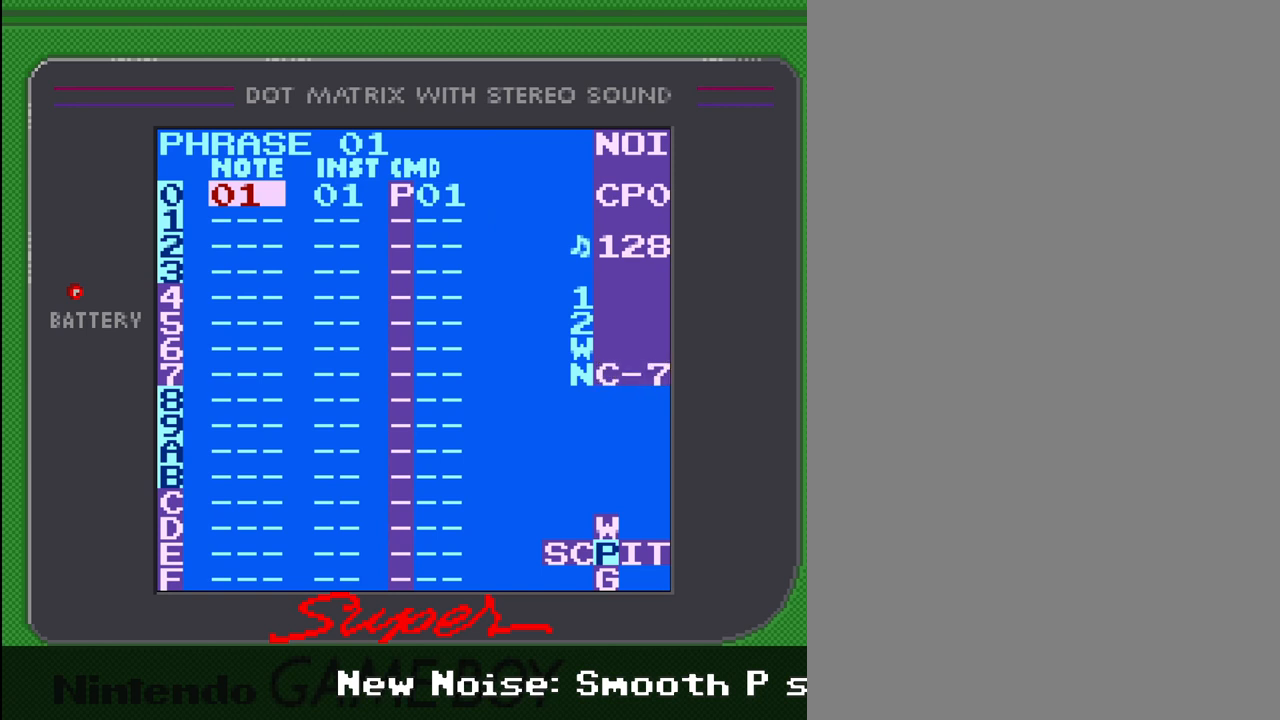
{"buttons": [], "events": [[333, "A", "up"]]}
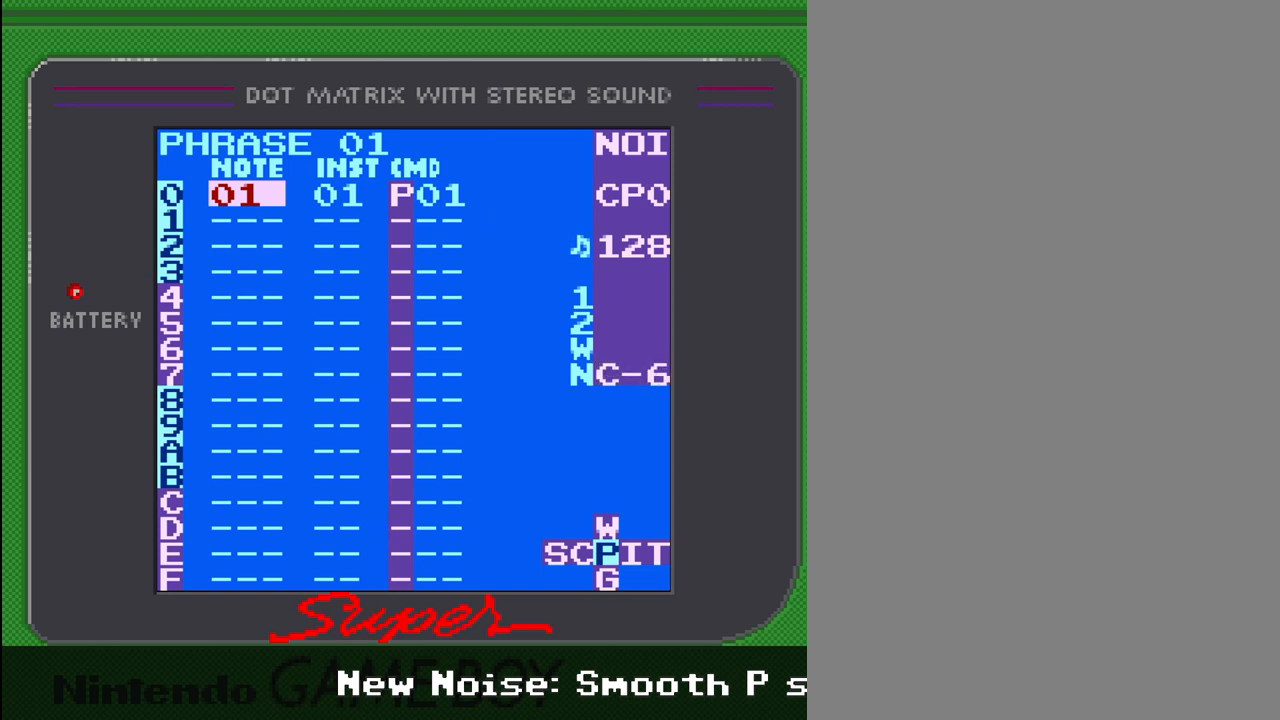
{"buttons": [], "events": []}
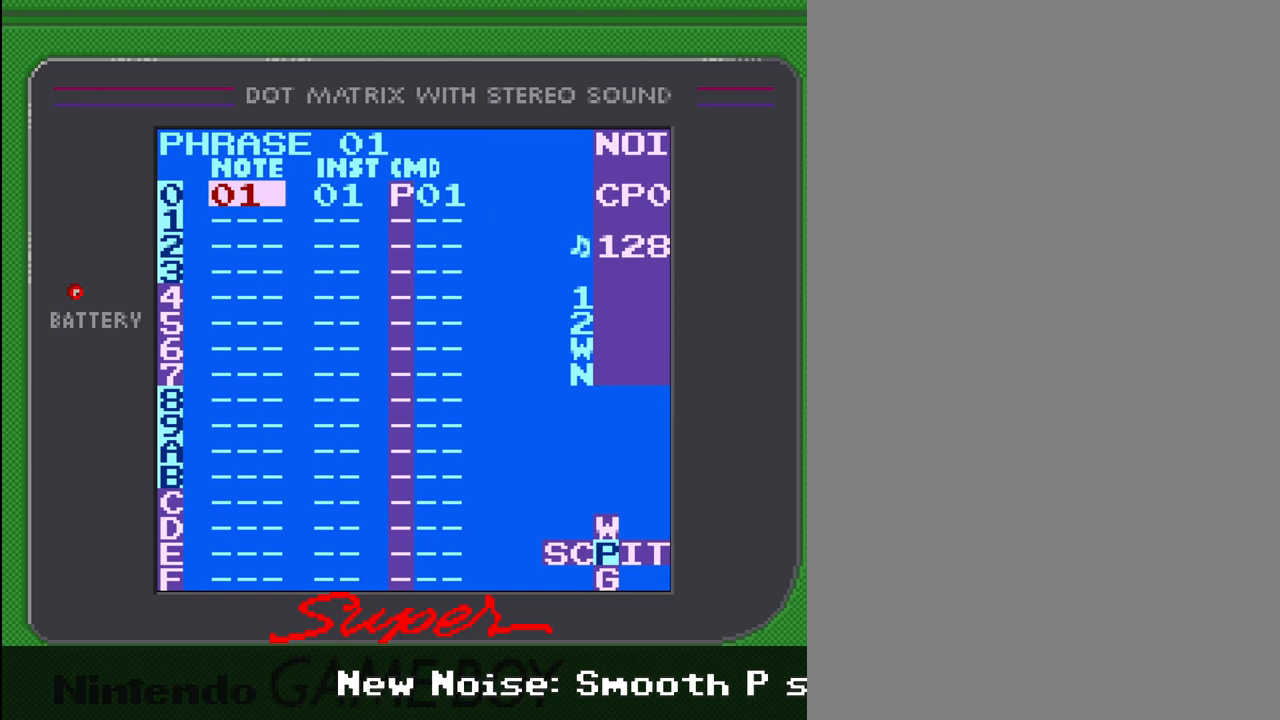
{"buttons": [], "events": []}
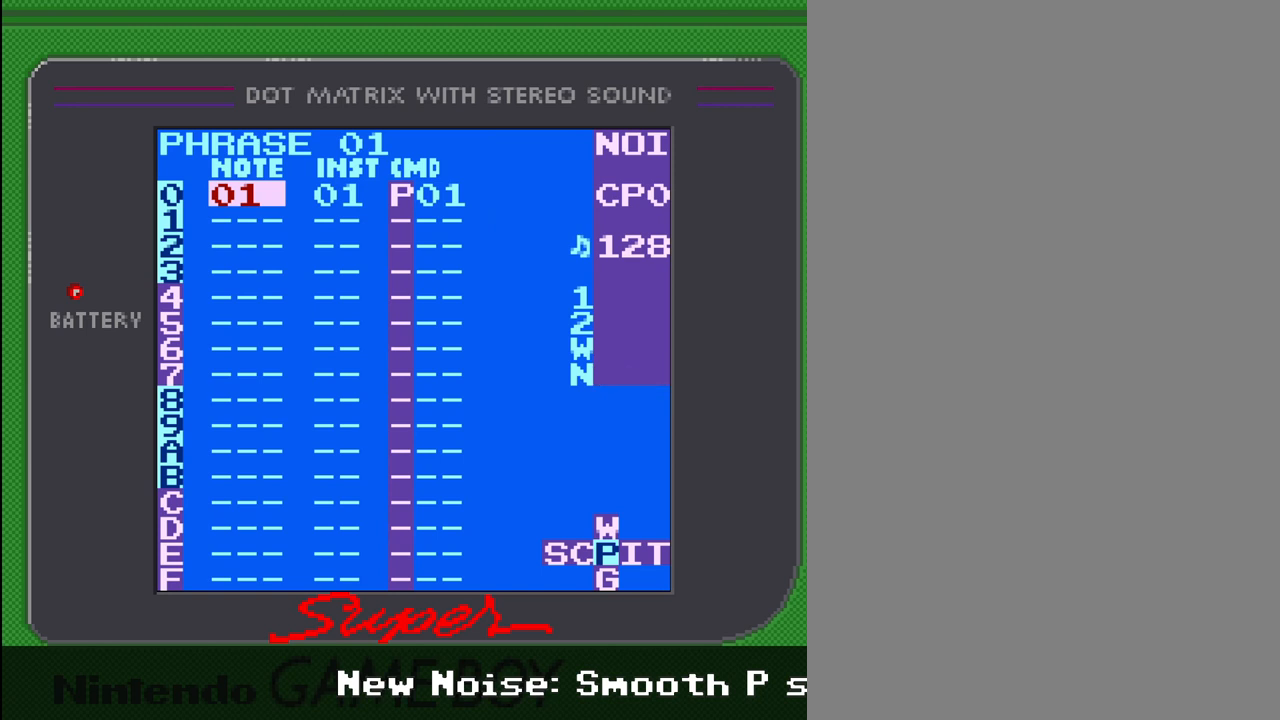
{"buttons": [], "events": []}
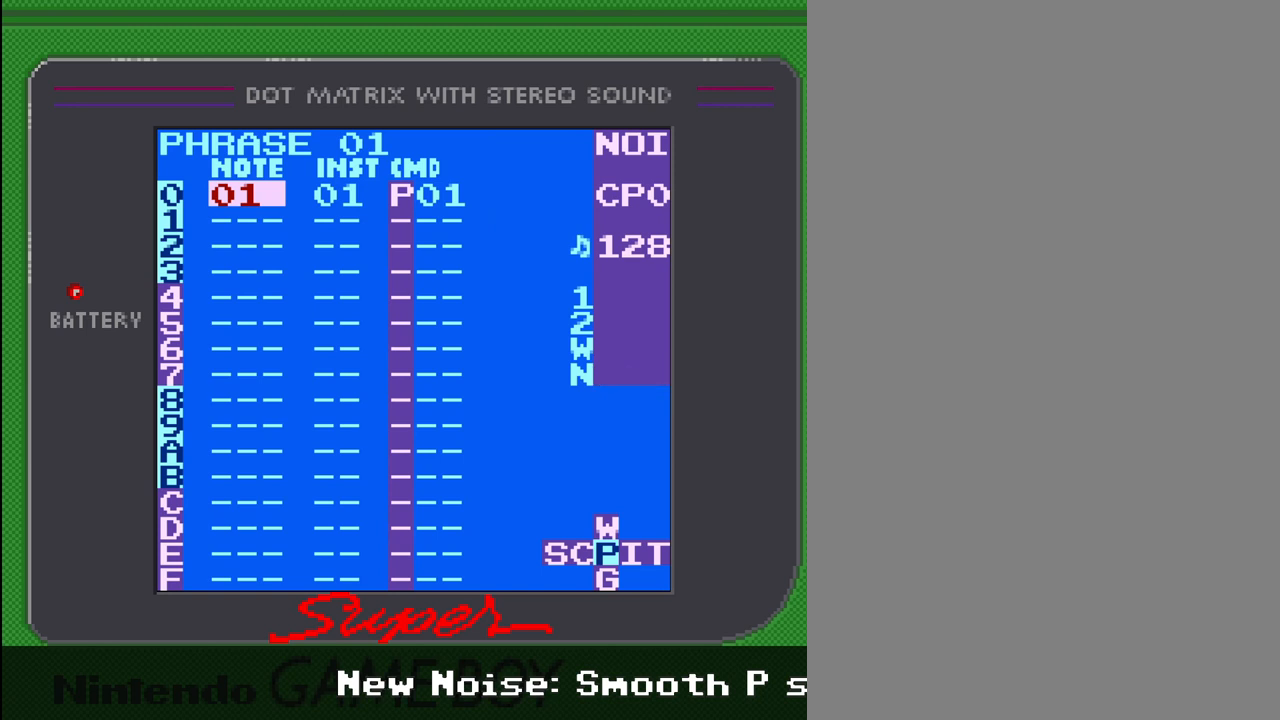
{"buttons": [], "events": []}
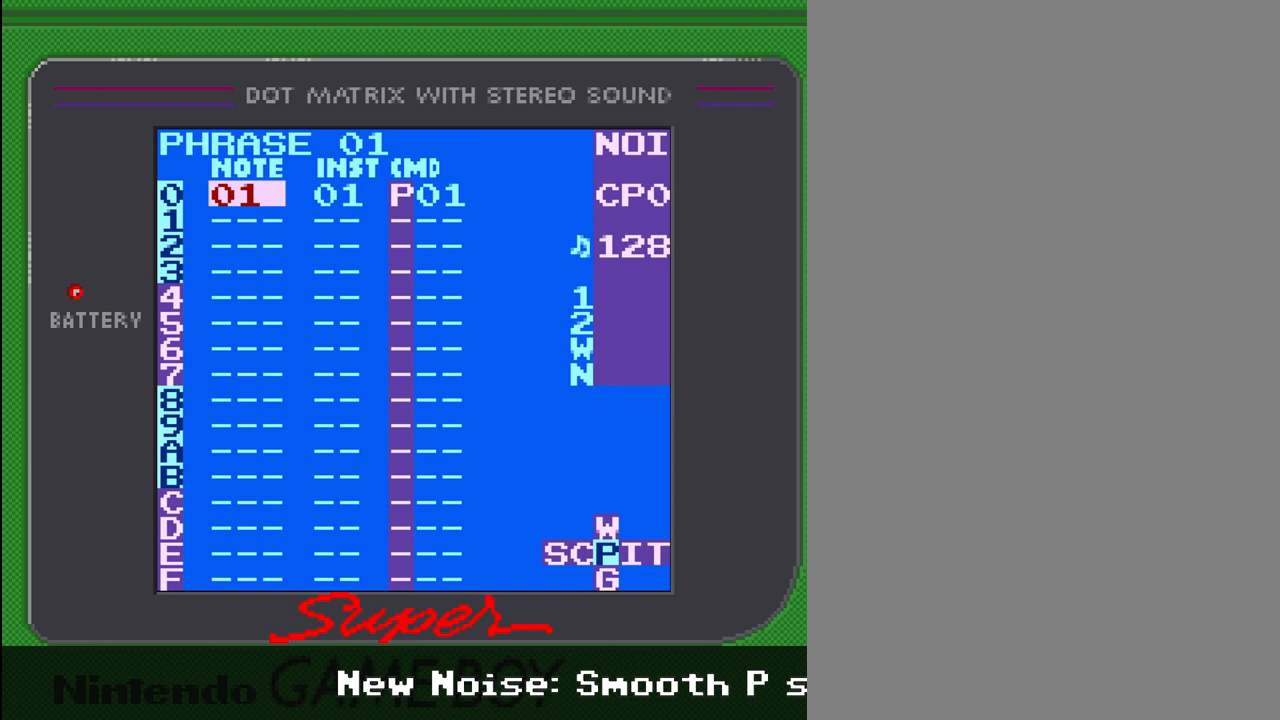
{"buttons": [], "events": []}
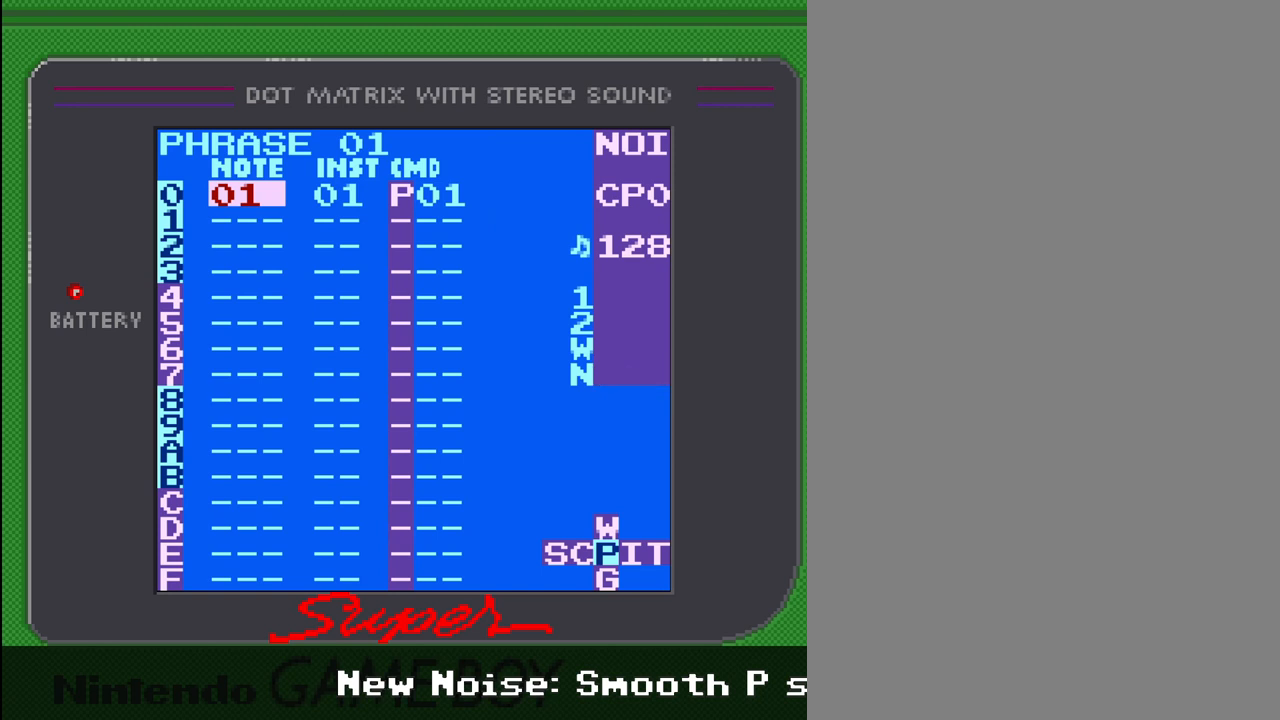
{"buttons": ["DPAD_RIGHT"], "events": [[267, "DPAD_RIGHT", "down"]]}
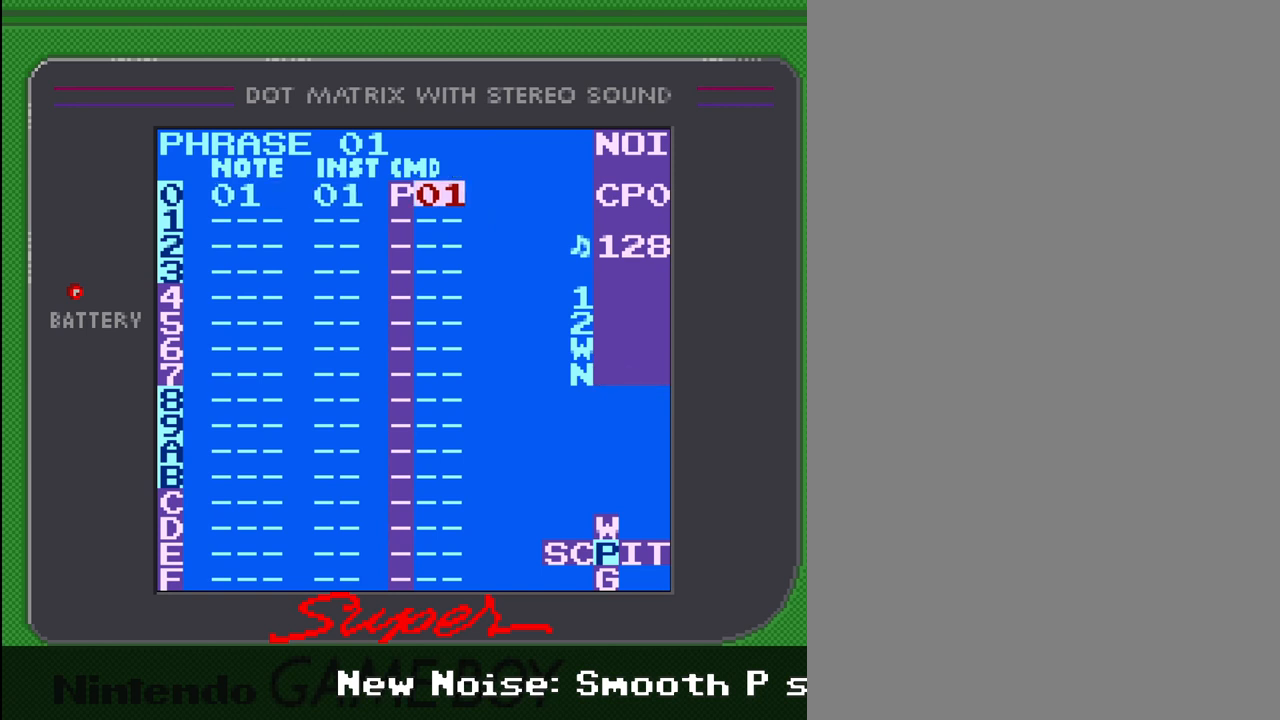
{"buttons": ["A", "DPAD_RIGHT"], "events": [[33, "DPAD_RIGHT", "up"], [233, "A", "down"], [500, "DPAD_RIGHT", "down"]]}
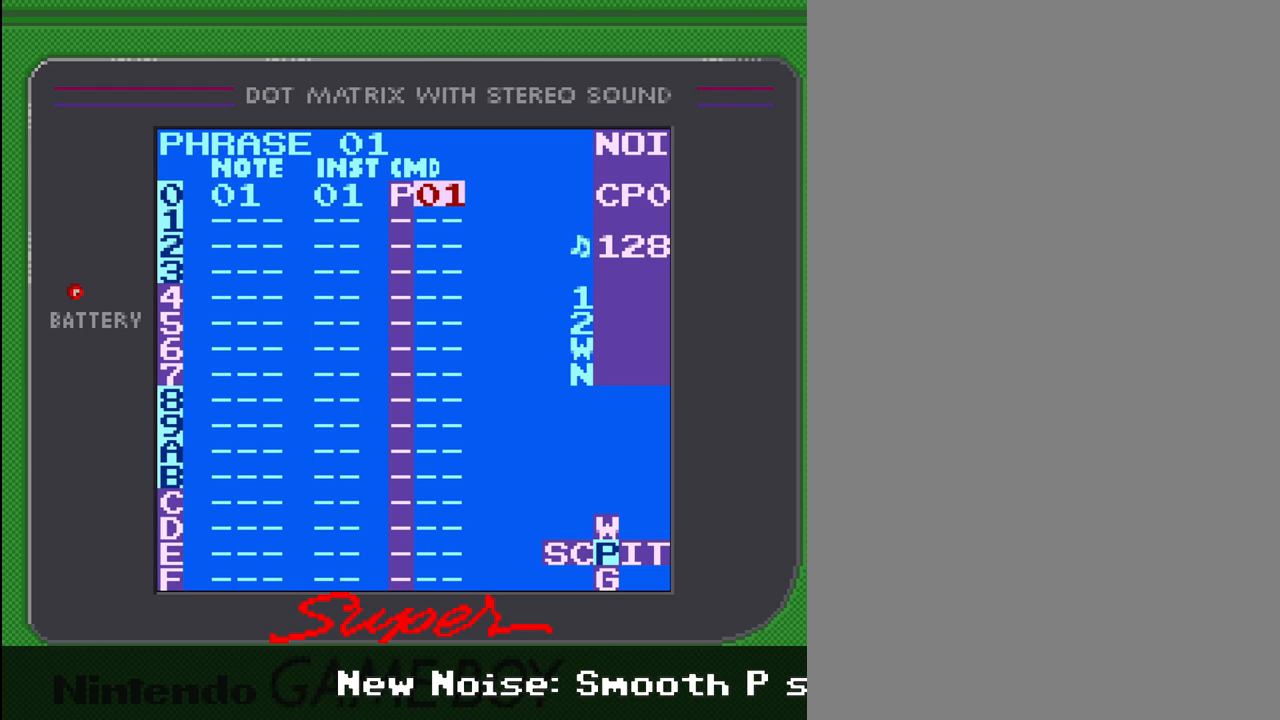
{"buttons": ["A"], "events": [[133, "DPAD_RIGHT", "up"], [400, "DPAD_RIGHT", "down"], [500, "DPAD_RIGHT", "up"]]}
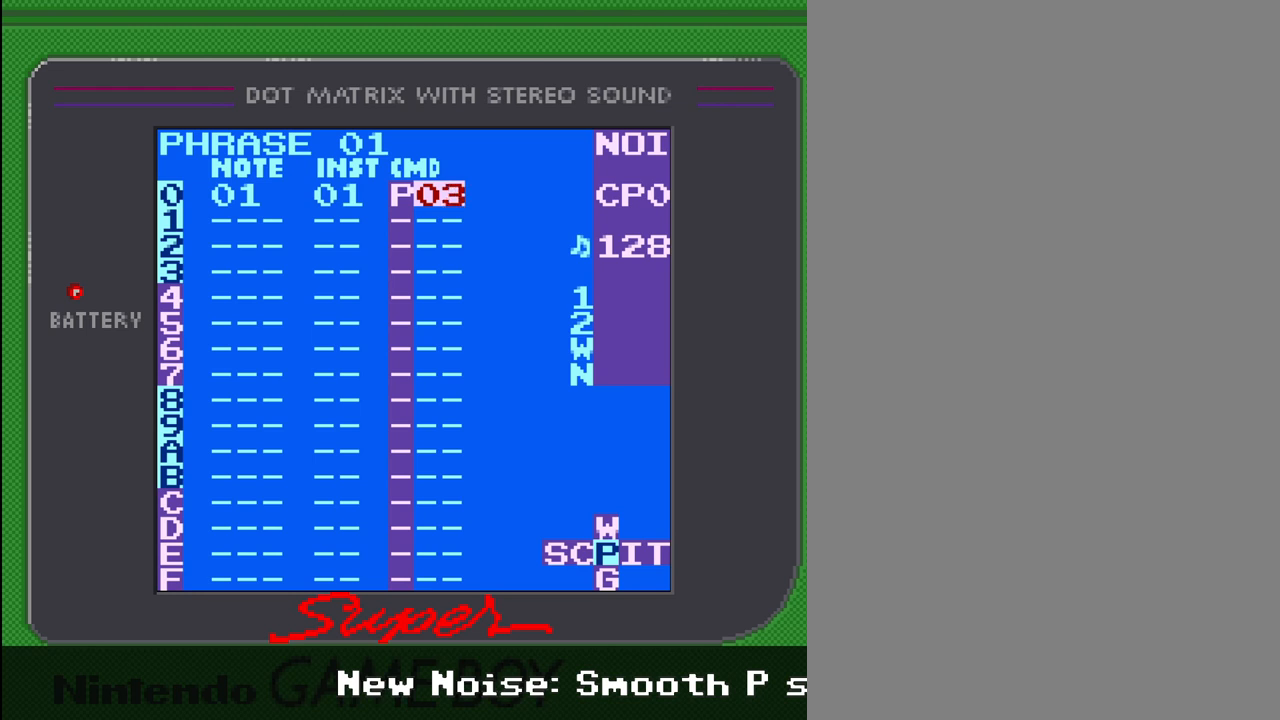
{"buttons": ["A"], "events": [[200, "DPAD_RIGHT", "down"], [300, "DPAD_RIGHT", "up"]]}
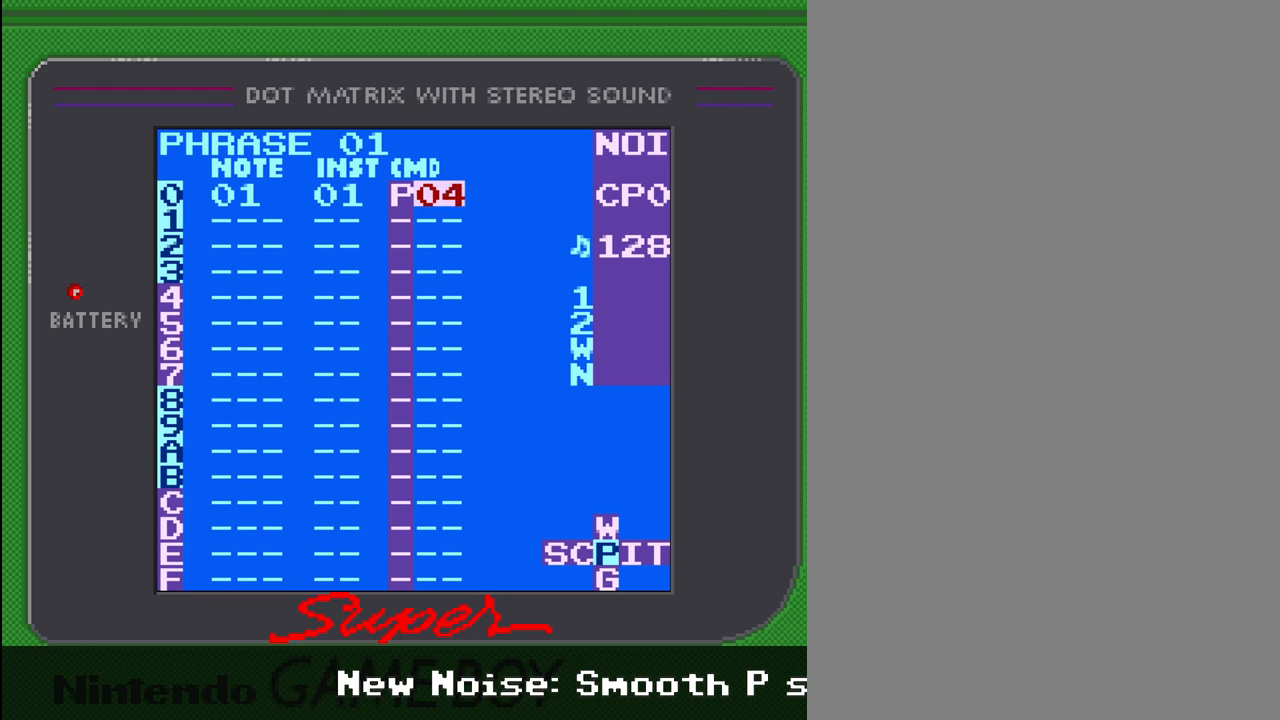
{"buttons": ["A"], "events": []}
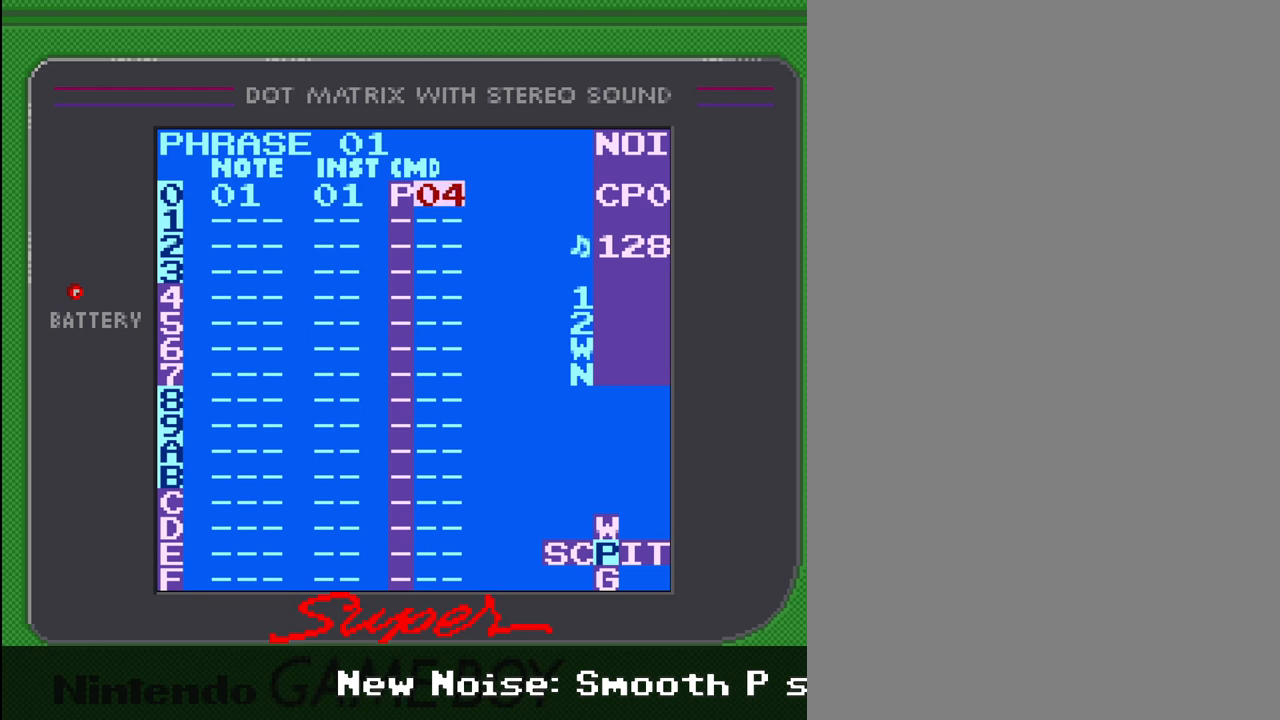
{"buttons": ["DPAD_LEFT"], "events": [[233, "A", "up"], [467, "DPAD_LEFT", "down"]]}
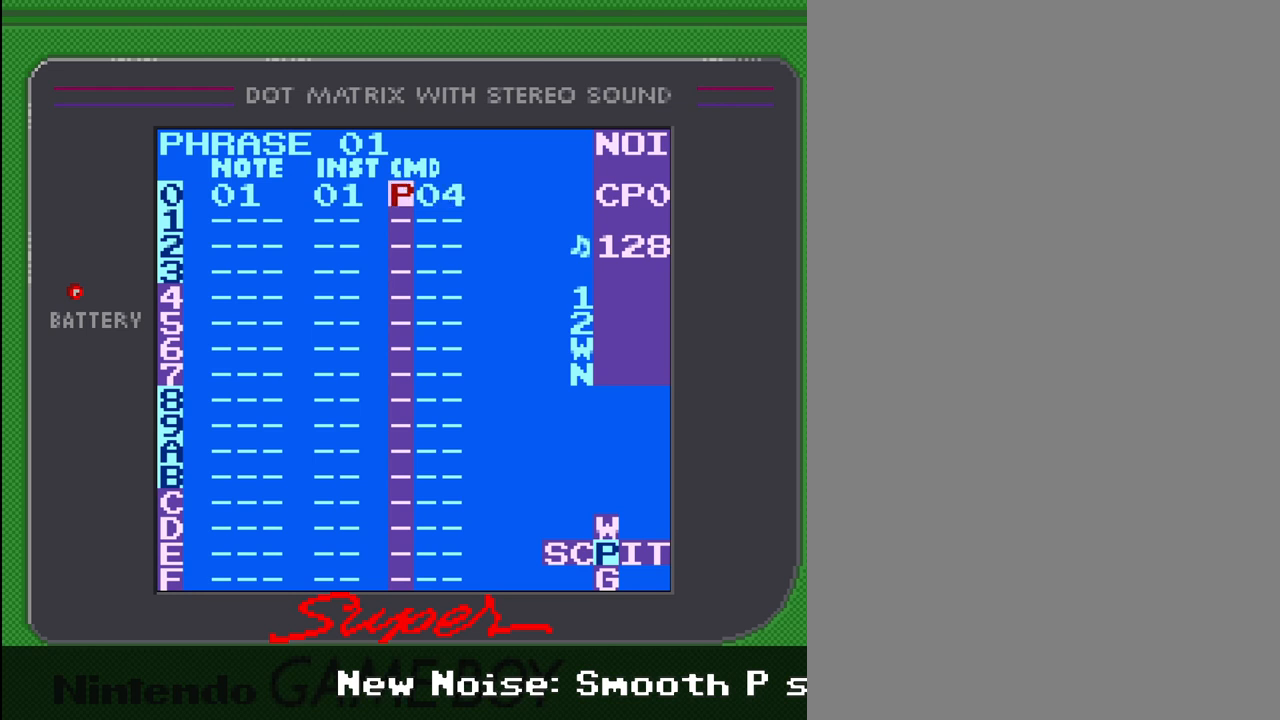
{"buttons": [], "events": [[300, "DPAD_LEFT", "up"]]}
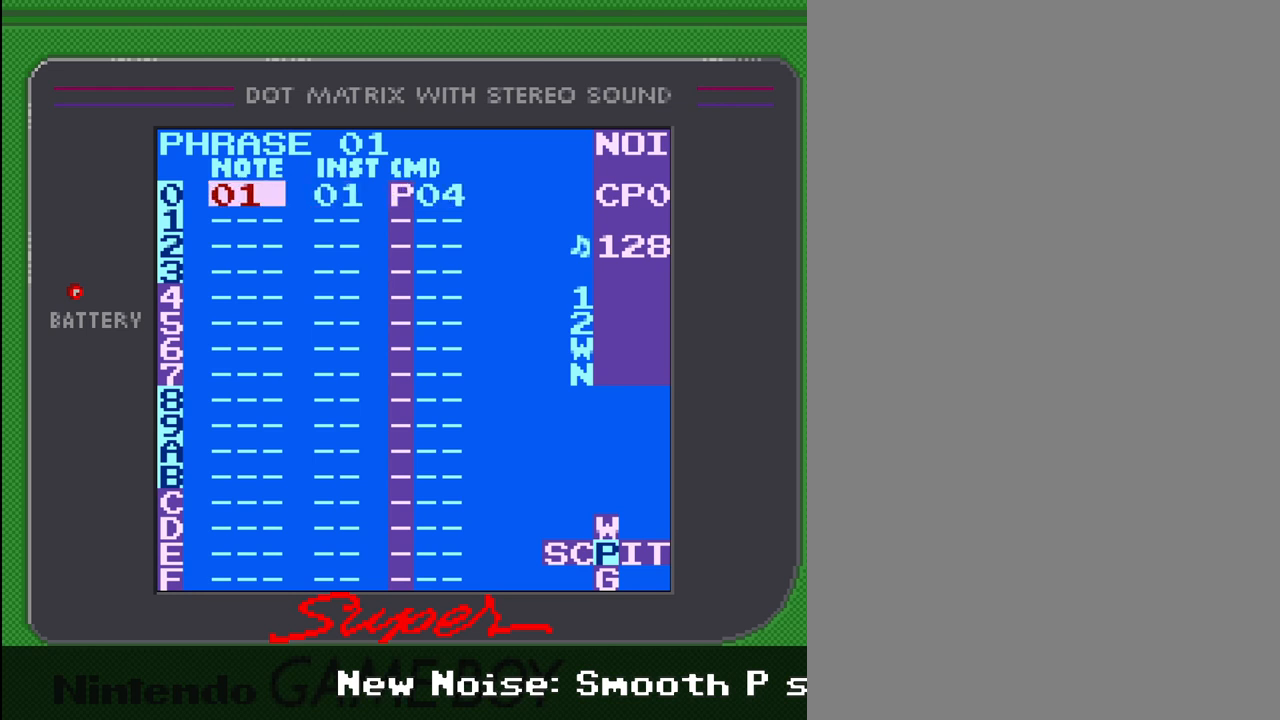
{"buttons": [], "events": []}
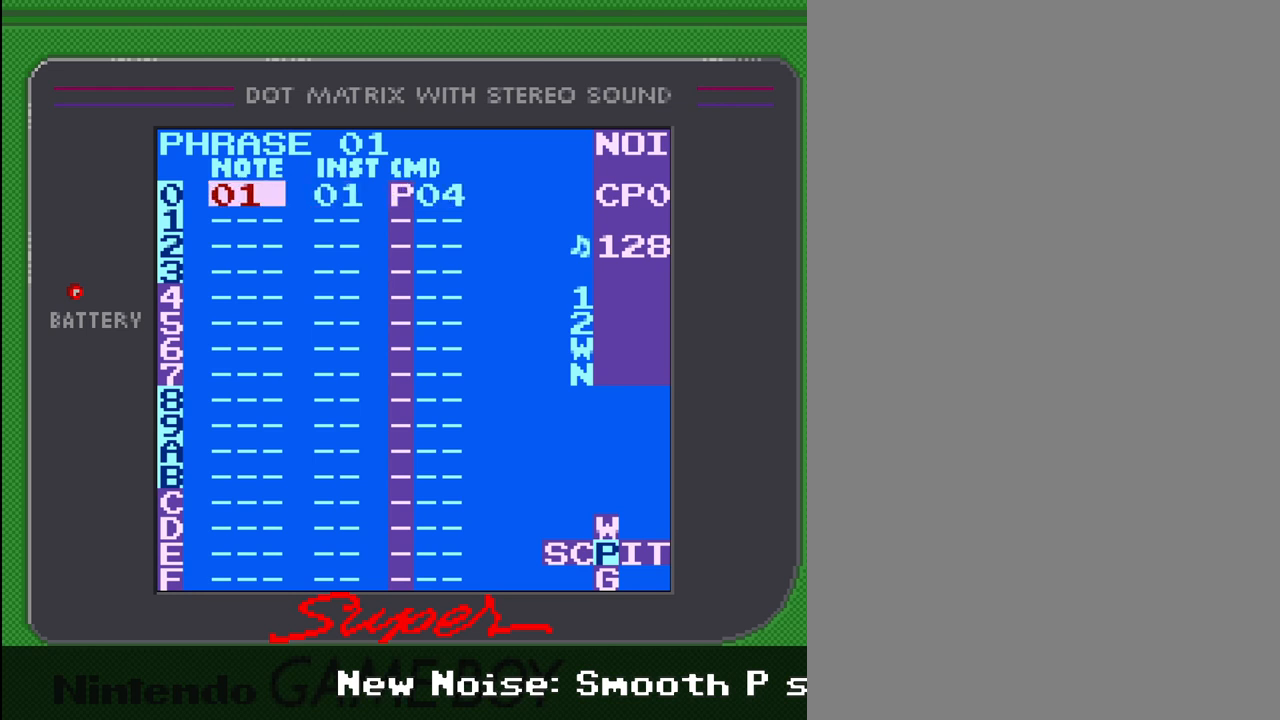
{"buttons": [], "events": []}
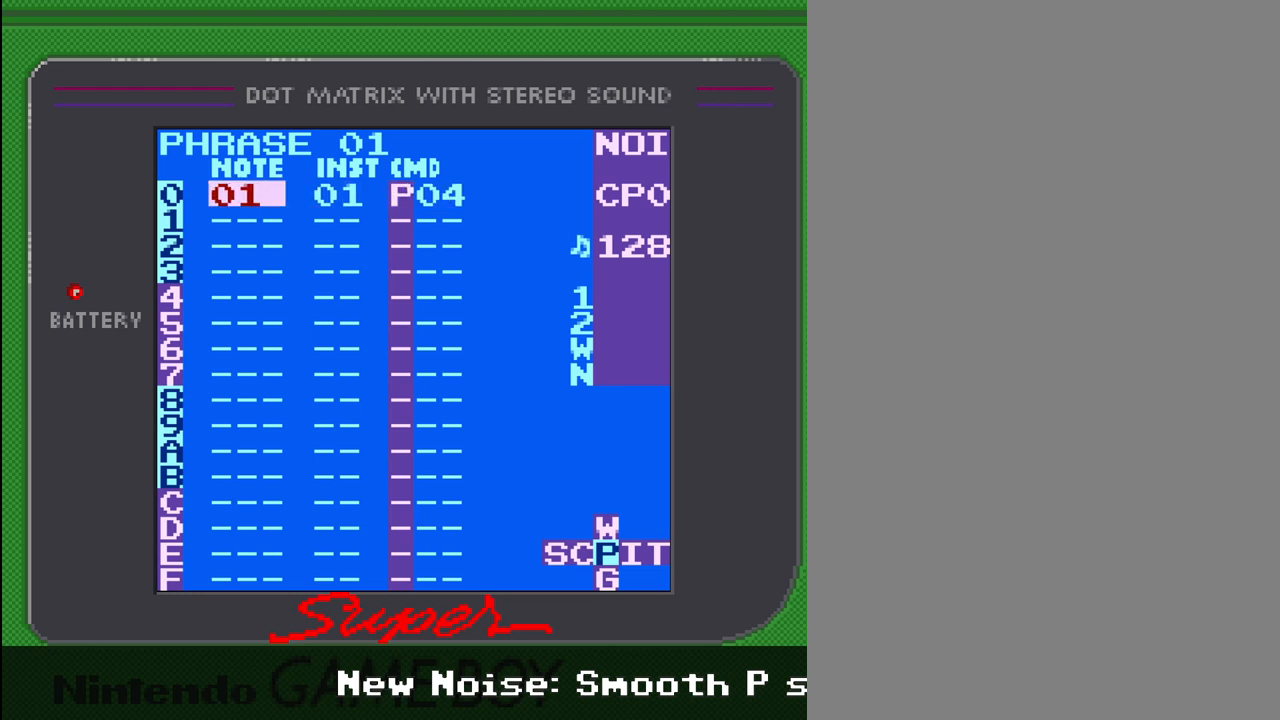
{"buttons": ["A"], "events": [[33, "A", "down"]]}
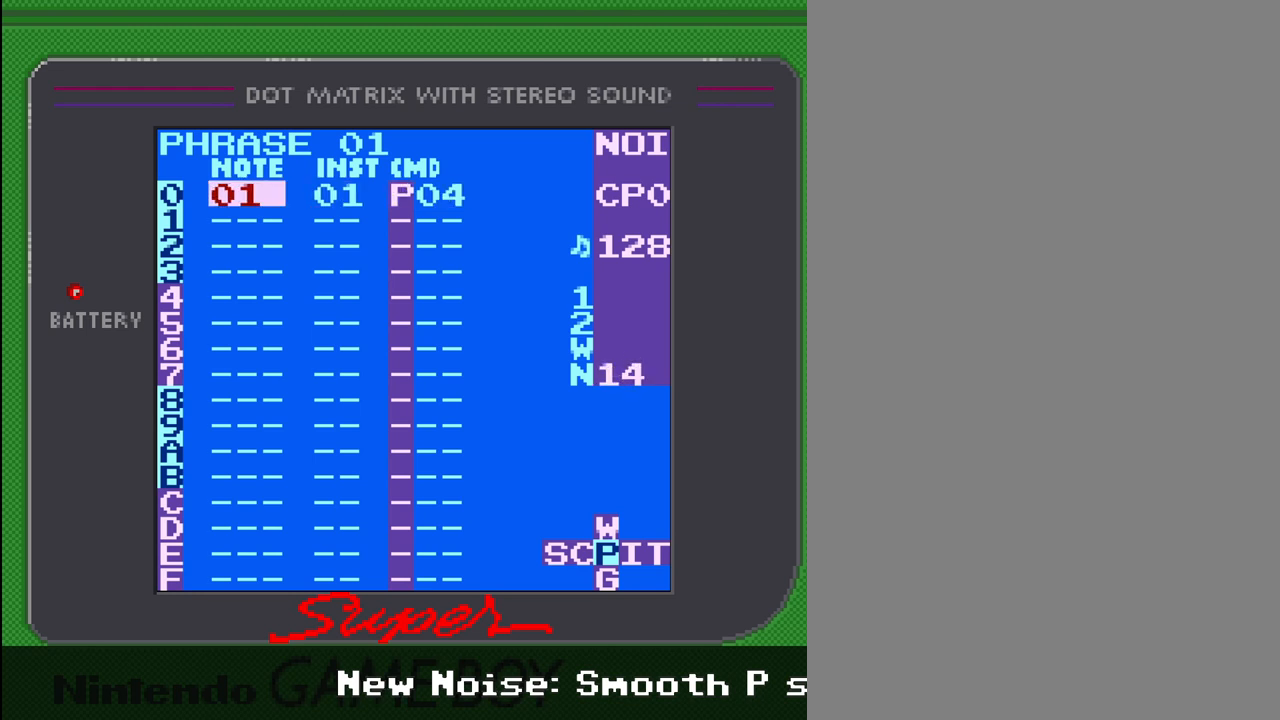
{"buttons": ["A"], "events": []}
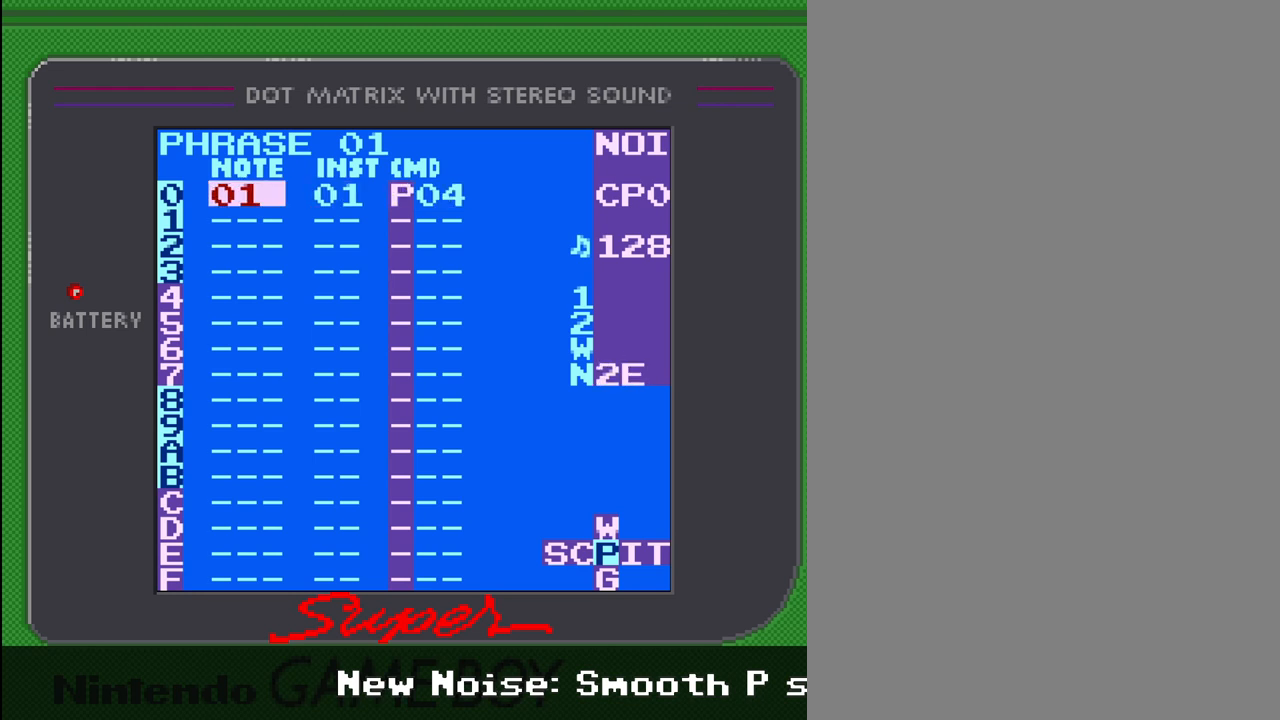
{"buttons": ["A"], "events": []}
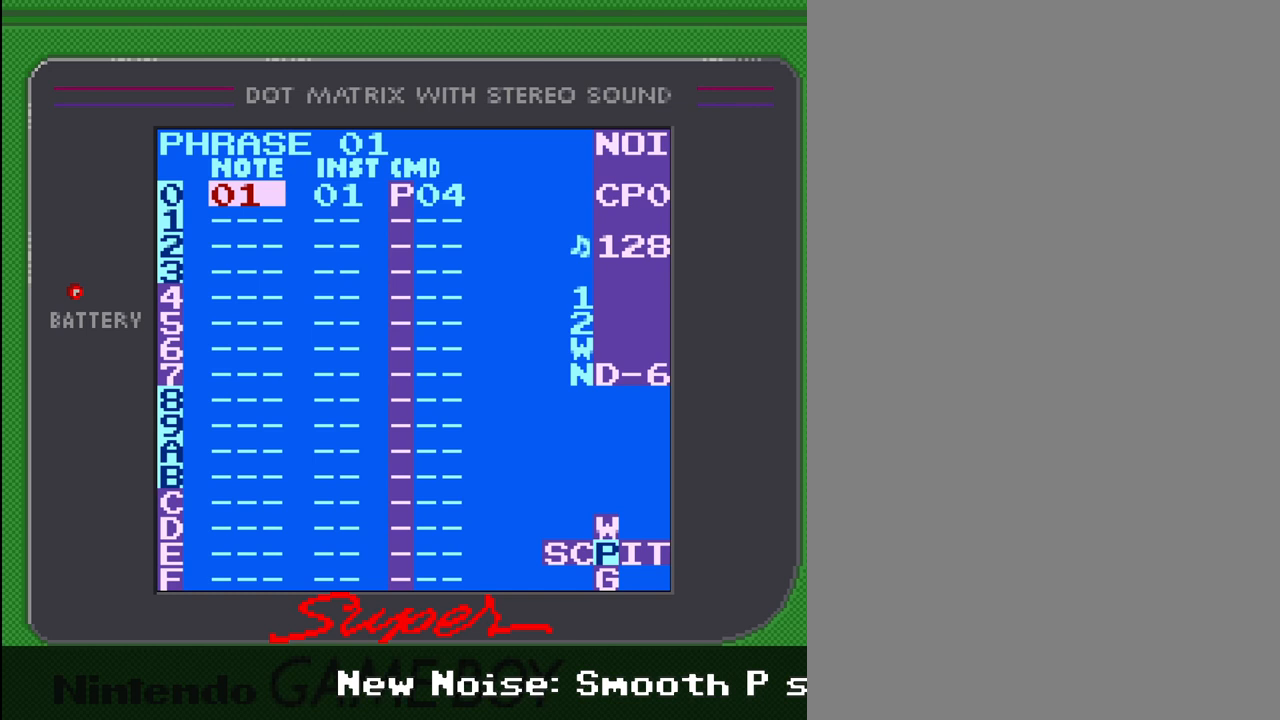
{"buttons": ["A"], "events": []}
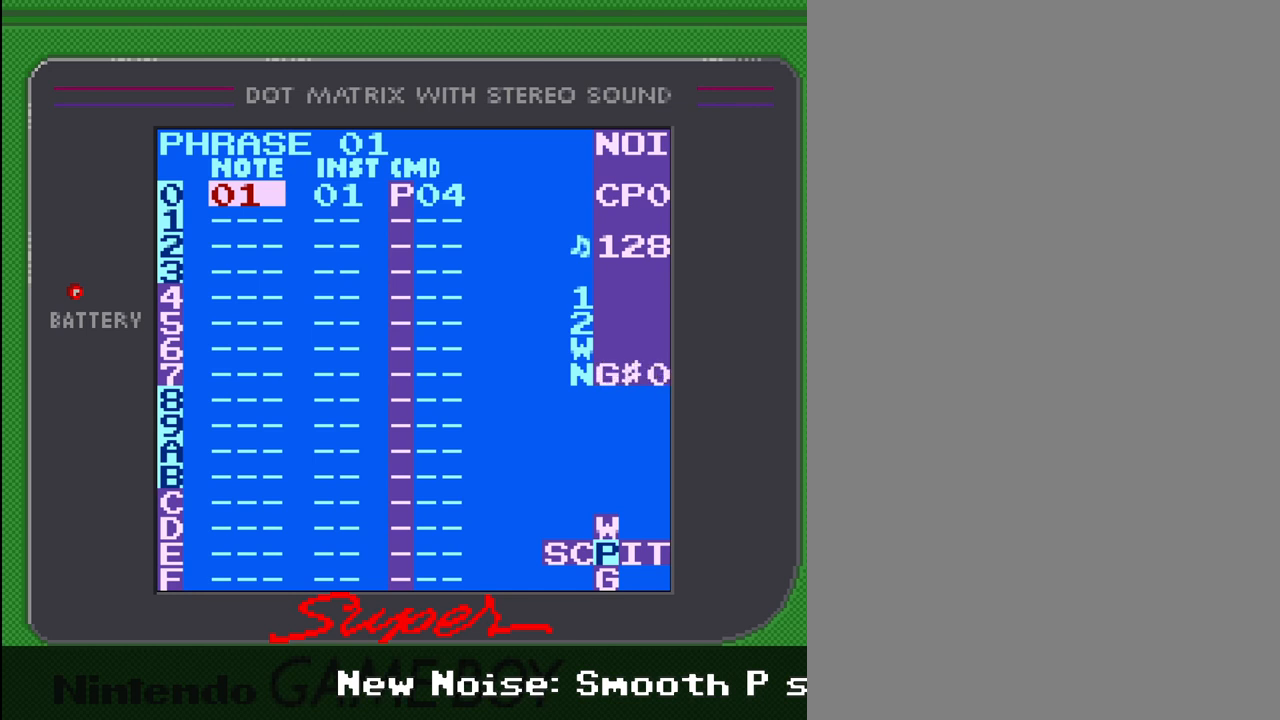
{"buttons": ["A"], "events": []}
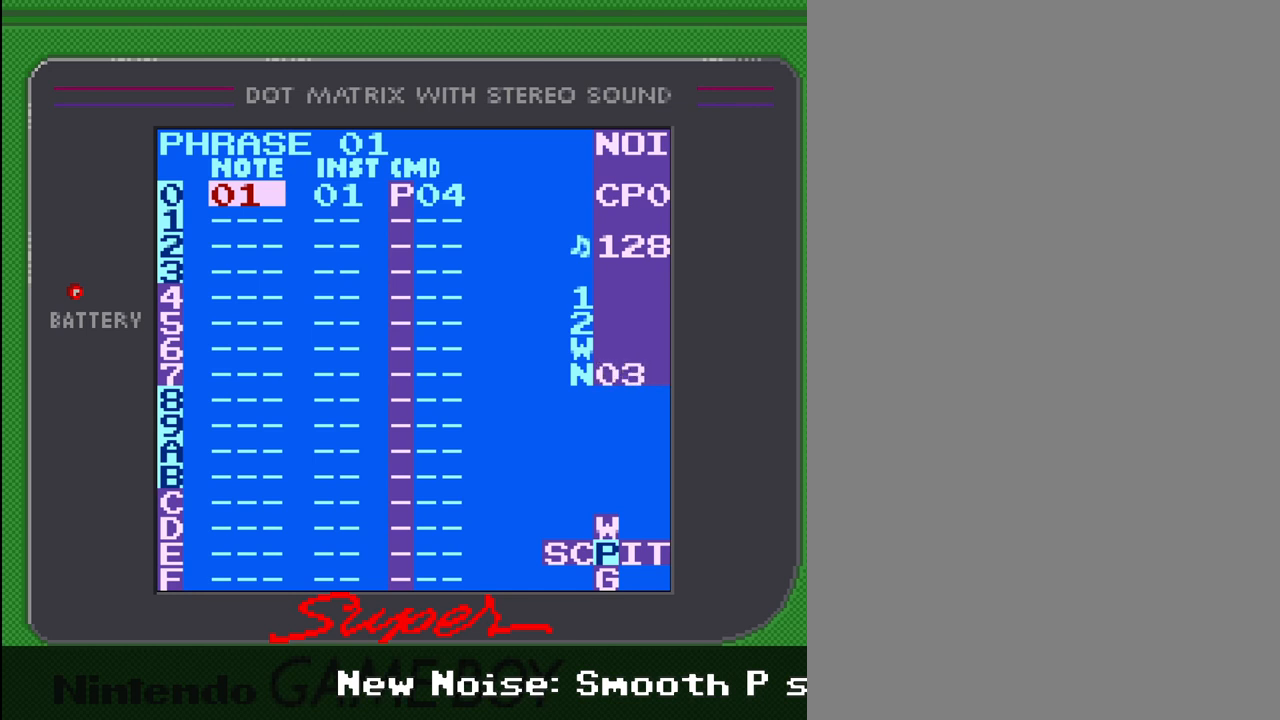
{"buttons": ["A"], "events": []}